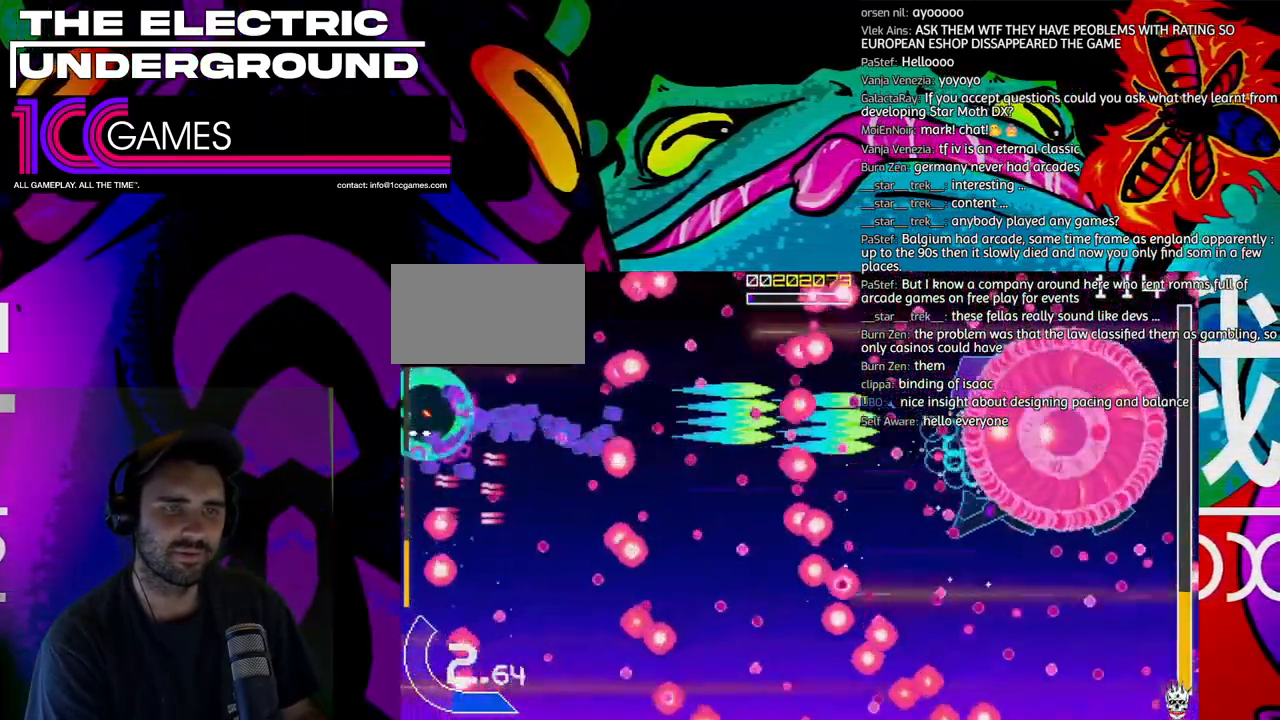
Gameplay with a controller (arcade stick); each line is a JSON object with the inputs held at the frame after it (dt_ms = milliseconds from this image to that frame). "events" lists button and stick changes between this image and that frame as [ms after this image, input, new state], when the widget could be followed in between. Not read: L3 R3 other_buttons.
{"dt_ms": 500, "buttons": ["SQUARE", "TRIANGLE"], "left_stick": "right", "events": [[33, "CROSS", "up"], [33, "left_stick", "right"]]}
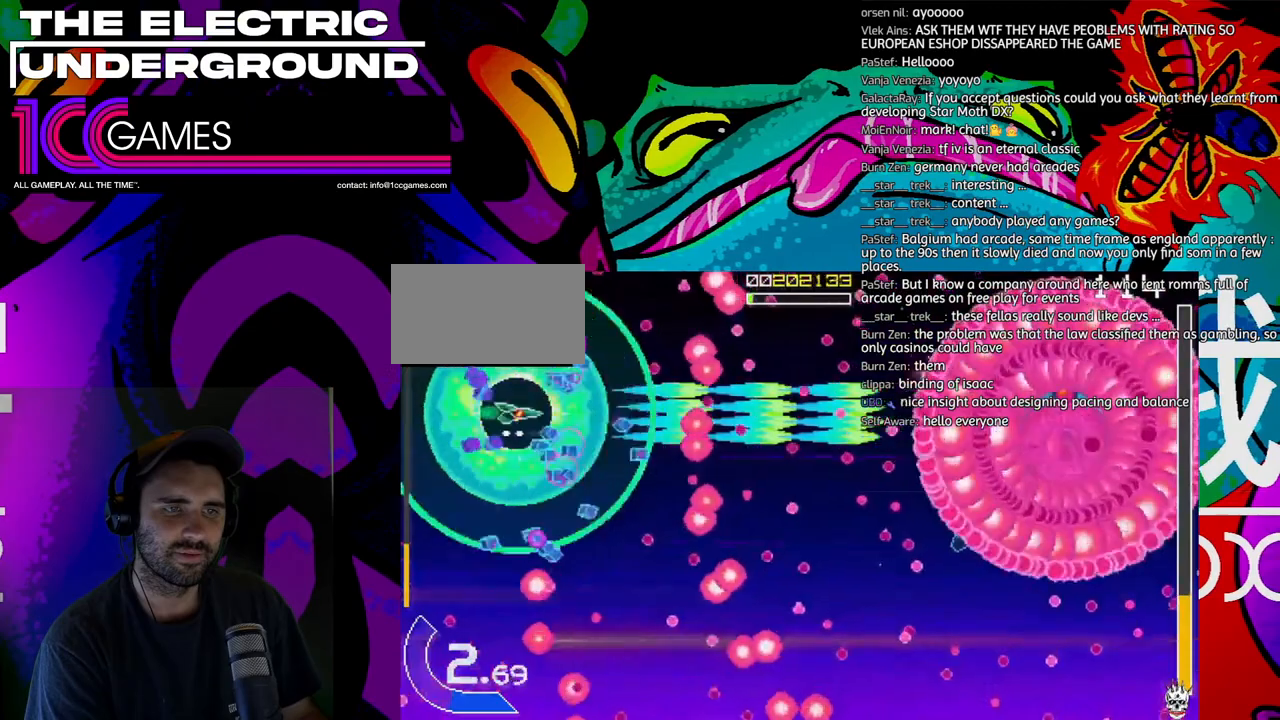
{"dt_ms": 500, "buttons": ["SQUARE", "TRIANGLE"], "left_stick": "right", "events": []}
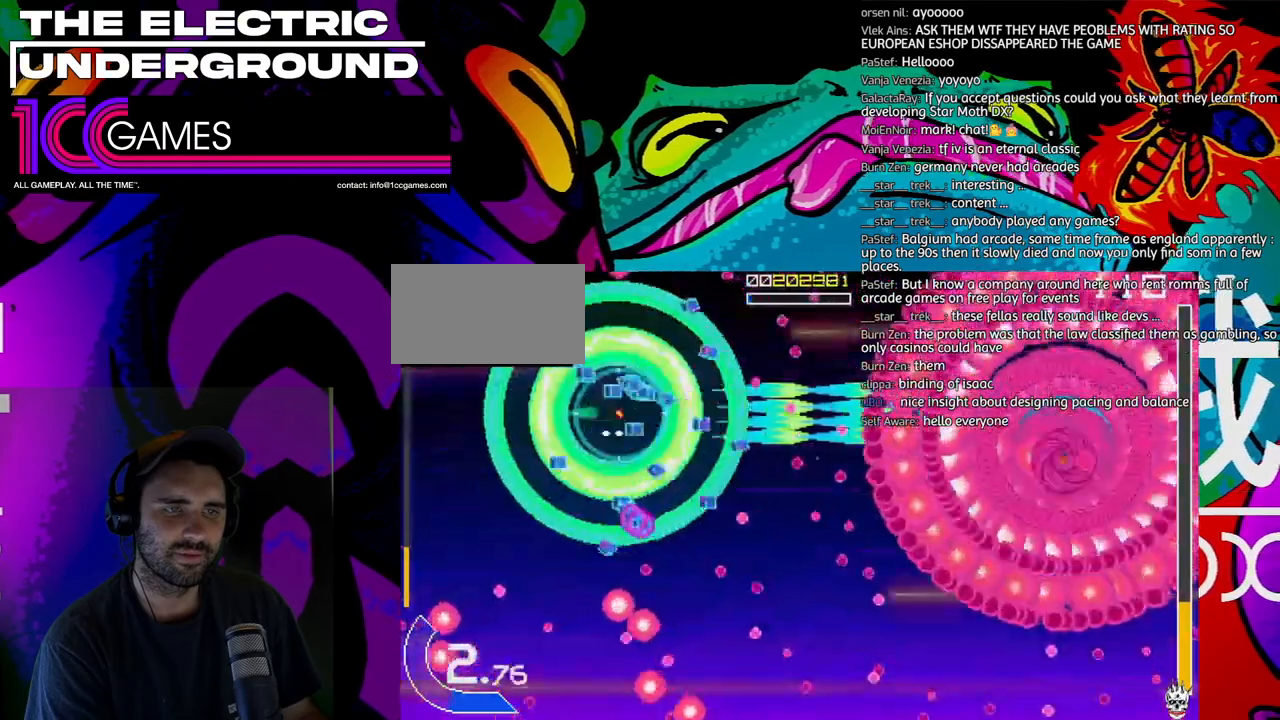
{"dt_ms": 1000, "buttons": ["CIRCLE", "SQUARE", "TRIANGLE"], "left_stick": "center", "events": [[767, "left_stick", "left"], [867, "CIRCLE", "down"], [900, "left_stick", "center"]]}
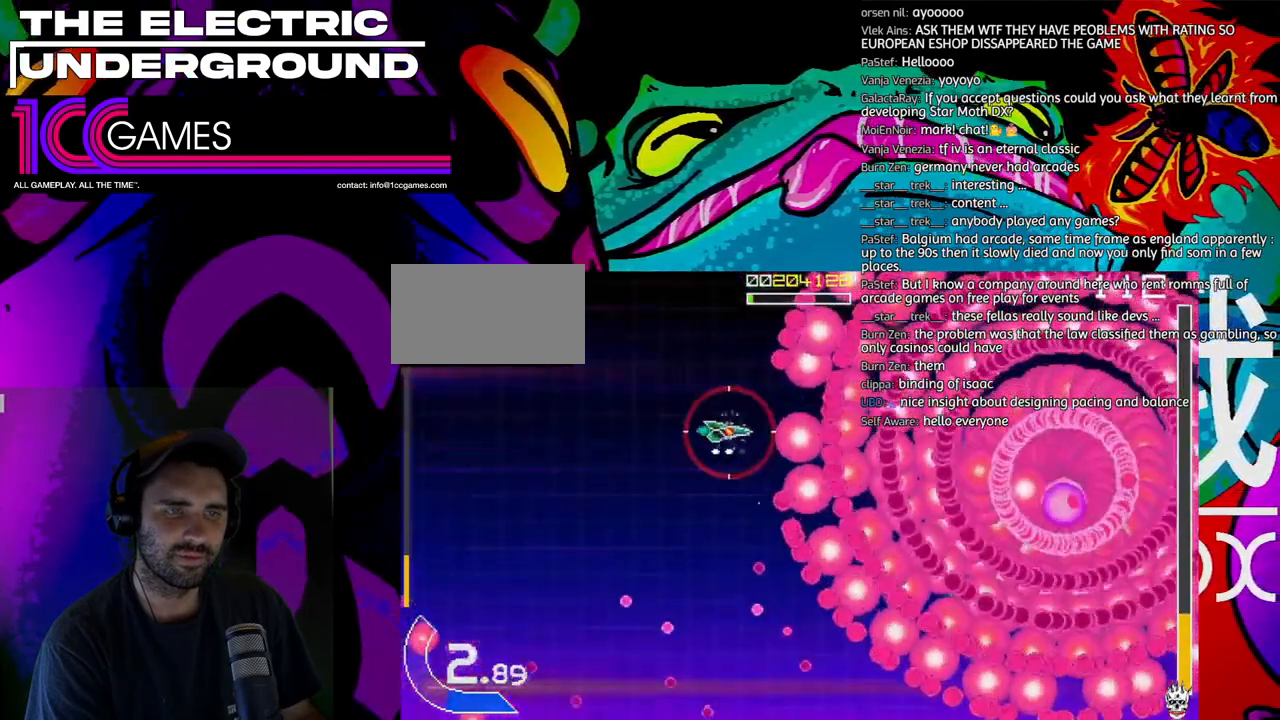
{"dt_ms": 500, "buttons": ["SQUARE", "TRIANGLE"], "left_stick": "center", "events": [[33, "CIRCLE", "up"], [67, "left_stick", "left"], [167, "left_stick", "center"], [267, "left_stick", "left"], [333, "left_stick", "center"]]}
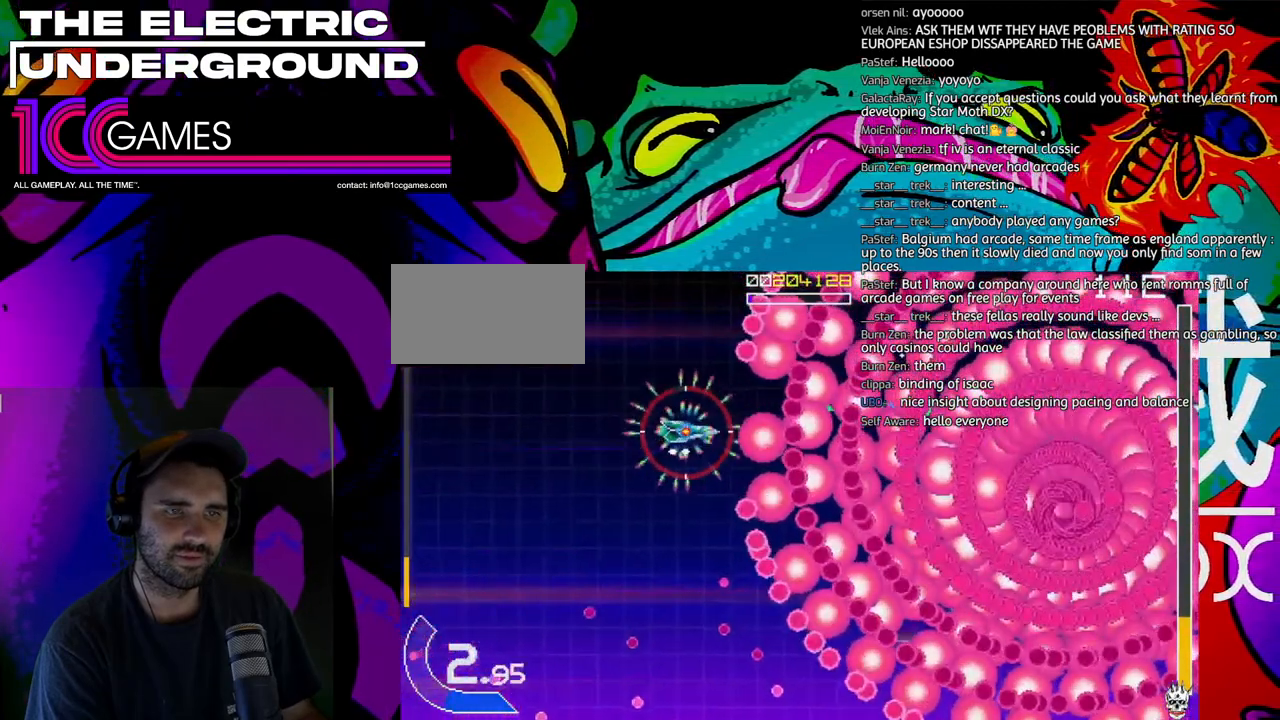
{"dt_ms": 500, "buttons": ["SQUARE", "TRIANGLE"], "left_stick": "center", "events": [[200, "left_stick", "down"], [300, "left_stick", "center"]]}
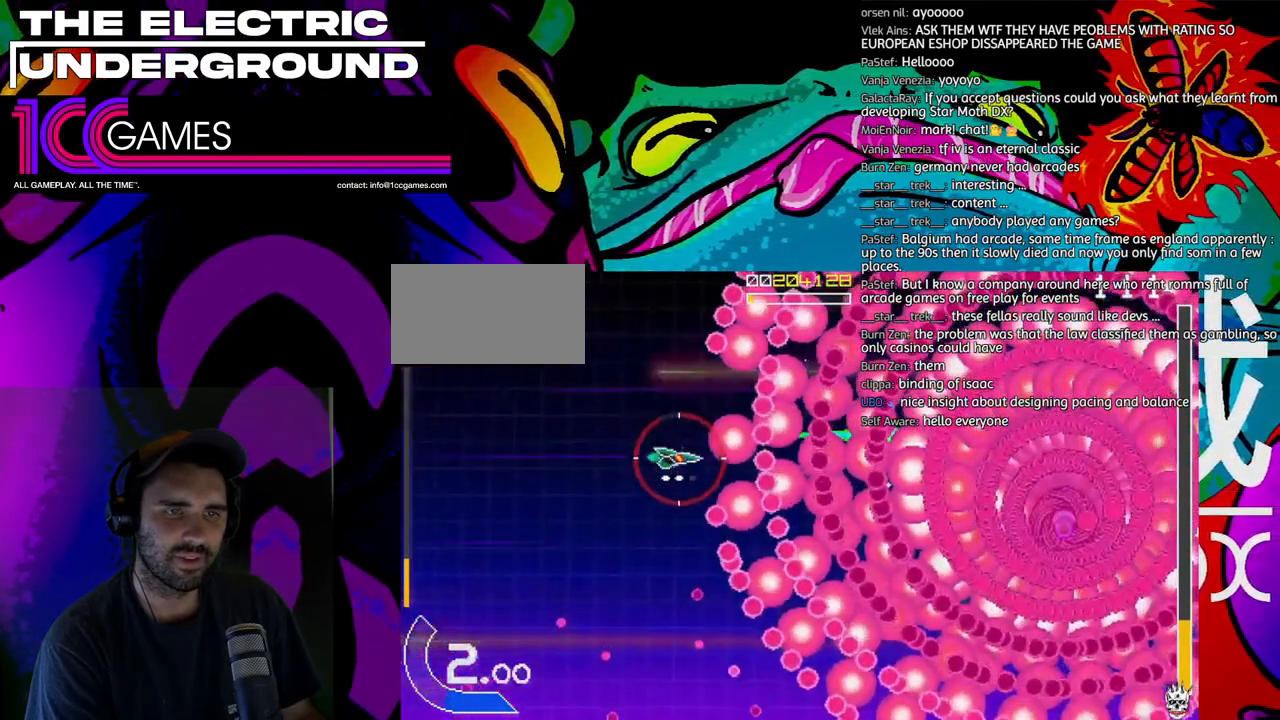
{"dt_ms": 500, "buttons": ["SQUARE", "TRIANGLE"], "left_stick": "left", "events": [[433, "left_stick", "down"], [500, "left_stick", "left"]]}
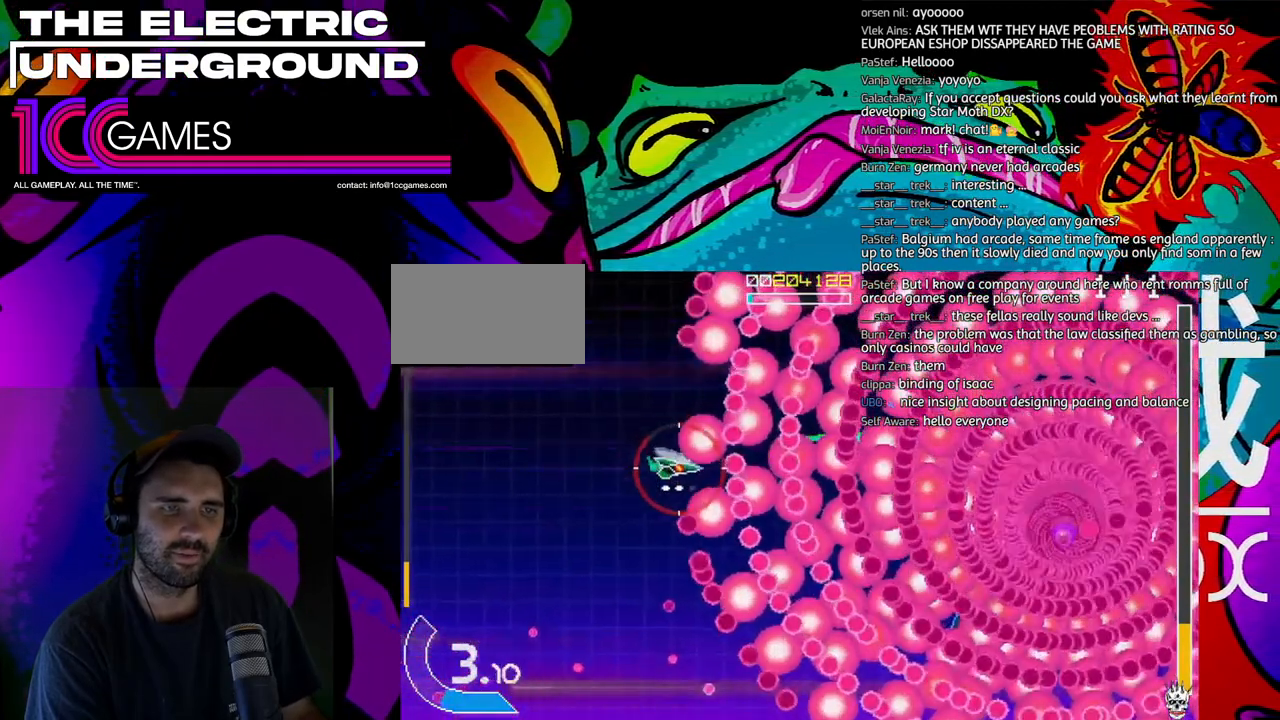
{"dt_ms": 500, "buttons": ["SQUARE", "TRIANGLE"], "left_stick": "center", "events": [[100, "left_stick", "down"], [200, "left_stick", "left"], [267, "left_stick", "center"], [367, "left_stick", "left"], [433, "left_stick", "center"]]}
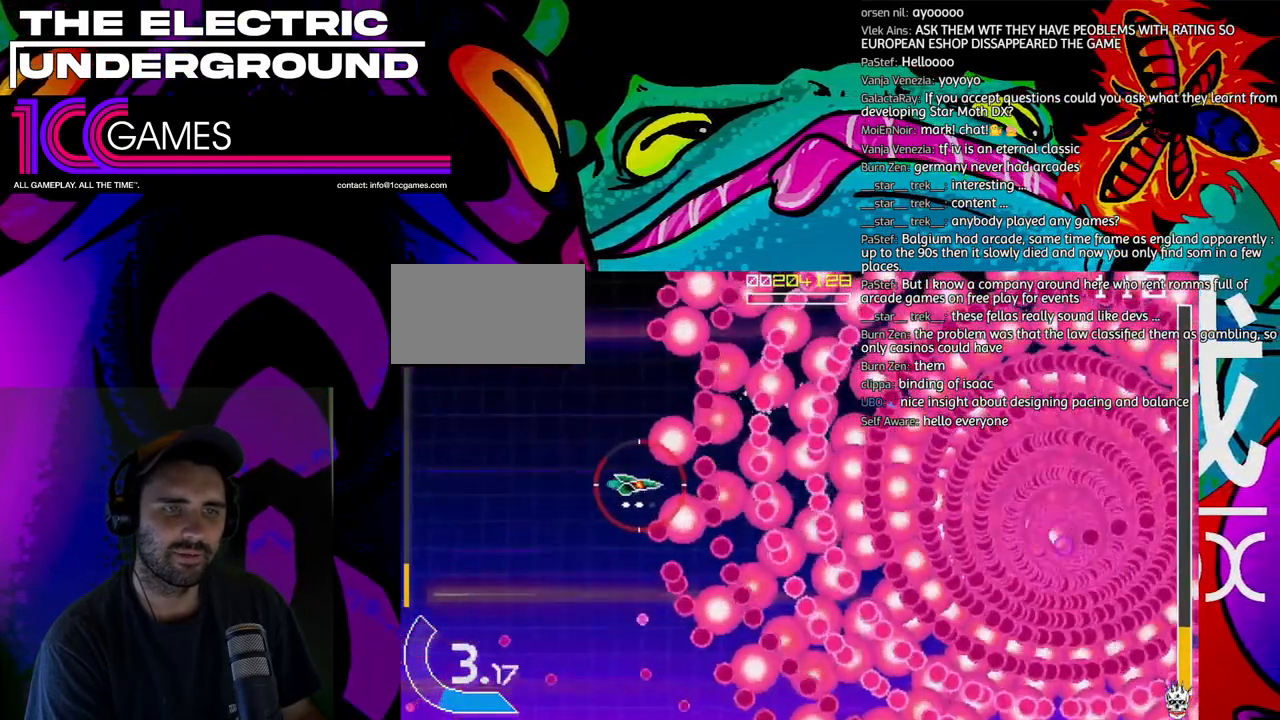
{"dt_ms": 500, "buttons": ["SQUARE", "TRIANGLE"], "left_stick": "center", "events": []}
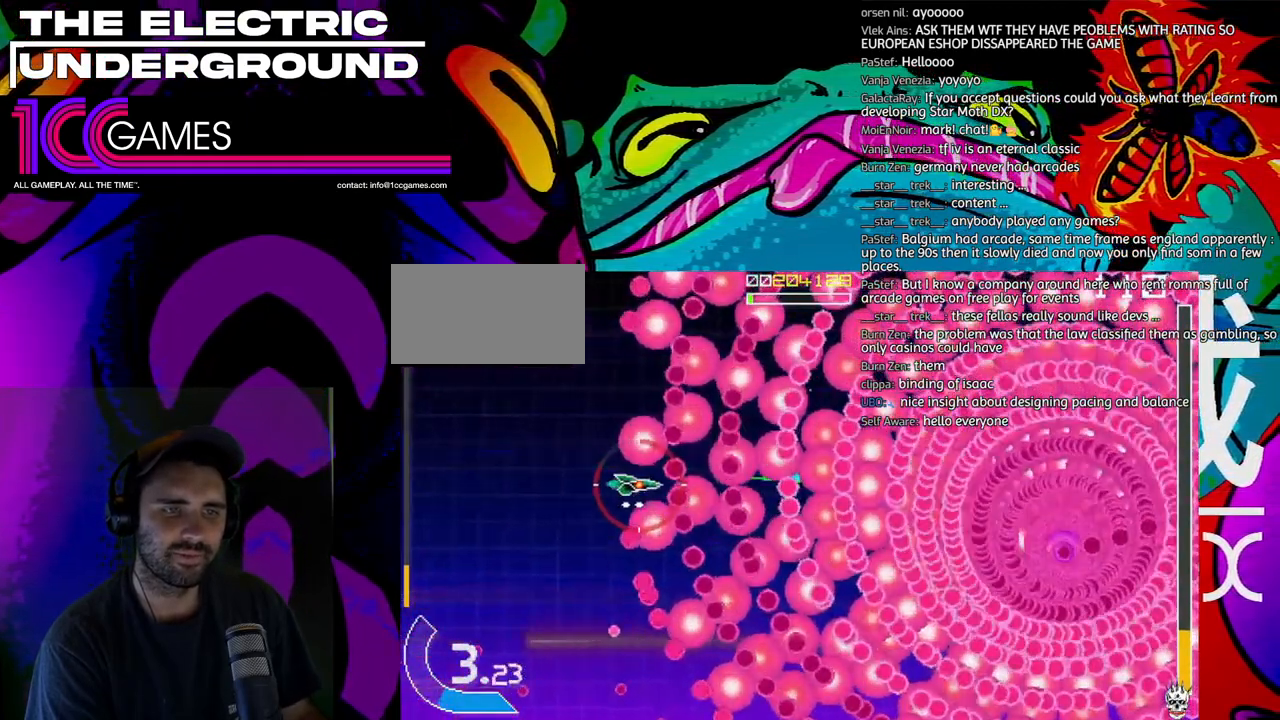
{"dt_ms": 500, "buttons": ["SQUARE", "TRIANGLE"], "left_stick": "left", "events": [[100, "left_stick", "left"], [167, "left_stick", "center"], [233, "left_stick", "left"]]}